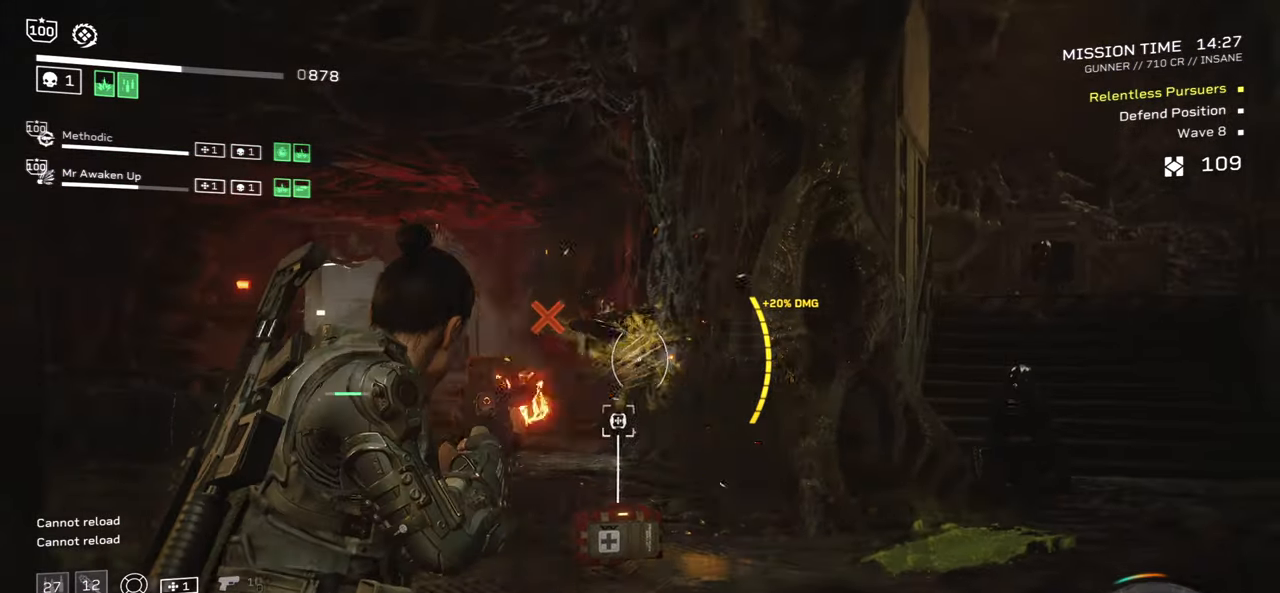
Gameplay with keyboard and mouse; each line is a JSON object with the keys and mouse buttons held at the frame after it. "events" lists presses ("down") and releases ("up") of ".", "/", "0", "1", "2", "3", "4", "5", "6", "7", "8", "9", "a", "alt", "b", "c", "caps_lock", "comma", "ctrl", "d", "e", "f", "g", "h", "i", "j", "k", "l", "m", "n", "o", "p", "q", "r", "s", "semicolon", "shift", "space", "super", "t", "tab", "tilde", "u", "v", "w", "x", "y", "z", "mouse_left", "mouse_wheel", "mouse_right", "mouse_mb4" and "mouse_mb5" between this image and that frame as [ms after this image, input, new state], when the widget could be followed in between. "mouse_left", "mouse_wheel", "mouse_right", "mouse_mb4", "mouse_mb5" = the "left", "wheel", "right", "mb4", "mb5" buttons of the "mouse" list. No other keys are recorded. "wheel" means that the mouse wheel is clicked or scrolled. Mouse movement is not recorded.
{"keys": ["s"], "mouse": ["left", "right"], "events": [[17, "mouse_right", "up"], [117, "s", "up"], [234, "mouse_right", "down"], [484, "mouse_left", "down"], [484, "s", "down"]]}
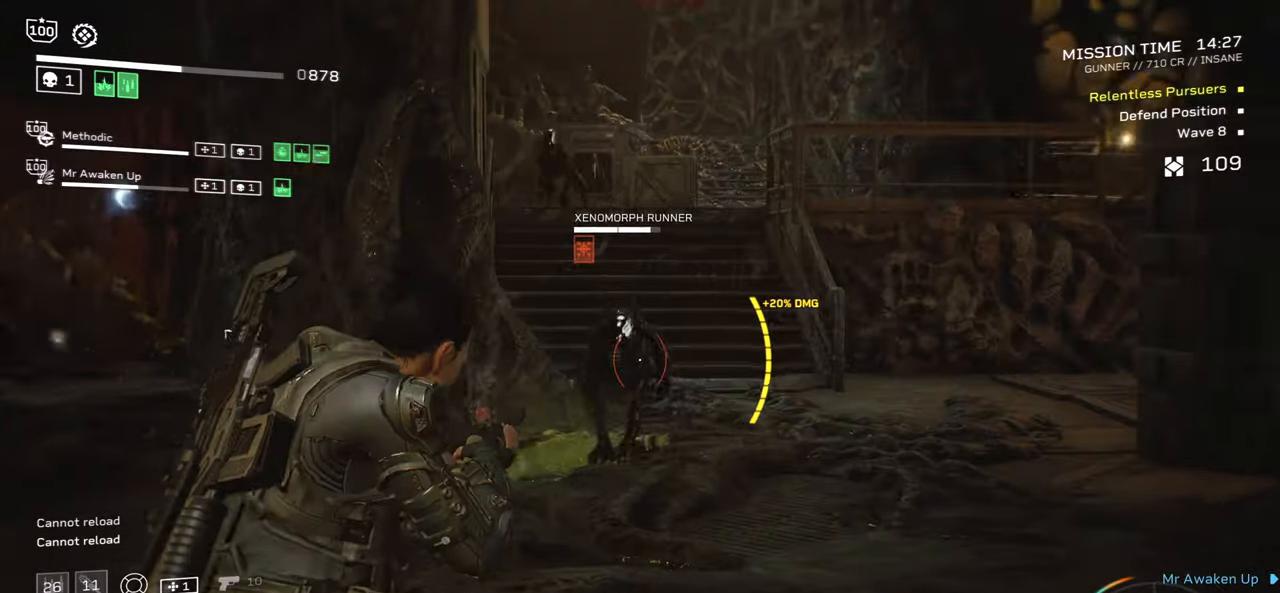
{"keys": [], "mouse": [], "events": [[100, "mouse_left", "up"], [250, "s", "up"], [450, "mouse_right", "up"]]}
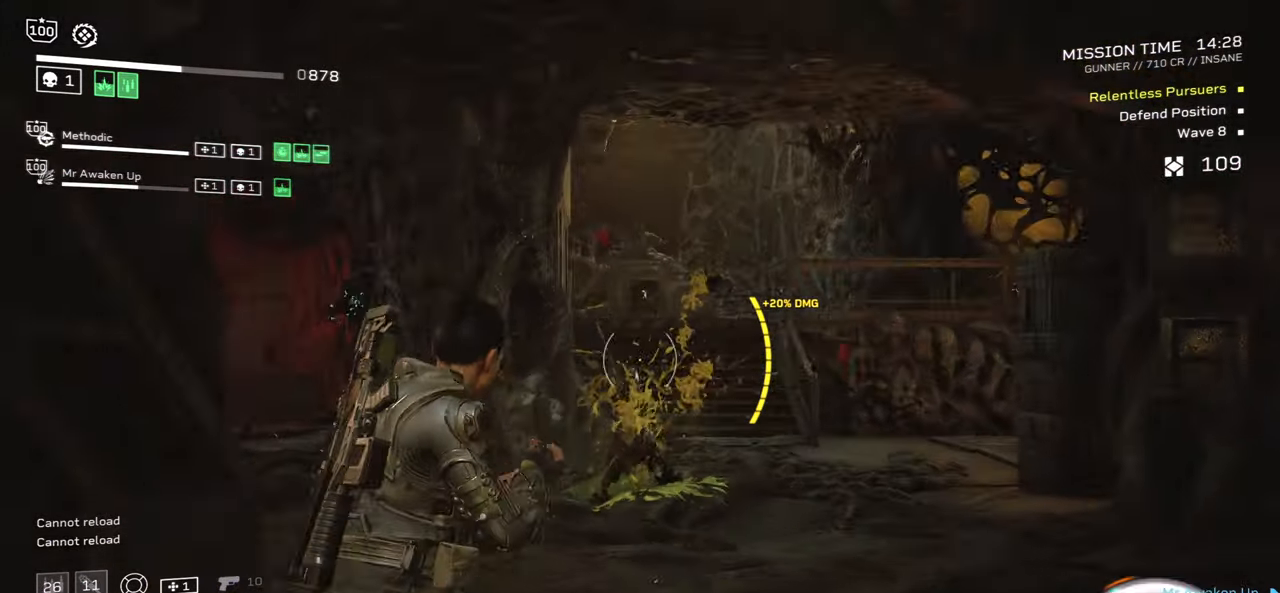
{"keys": [], "mouse": ["left", "right"], "events": [[100, "mouse_right", "down"], [433, "mouse_left", "down"]]}
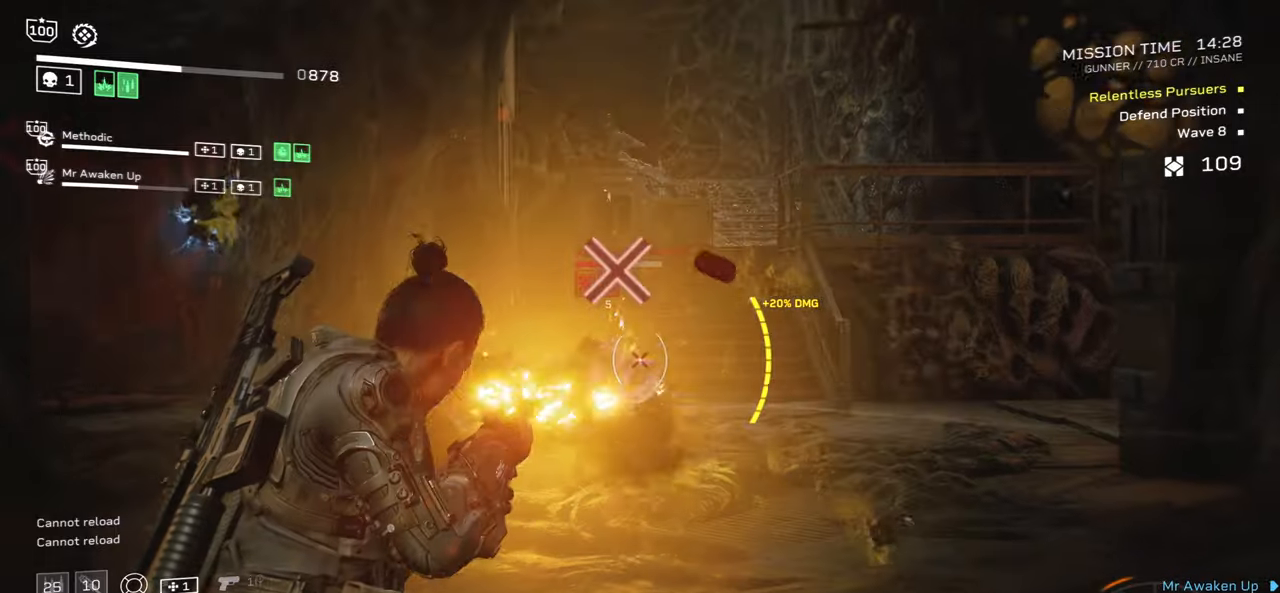
{"keys": ["d", "w"], "mouse": [], "events": [[33, "mouse_left", "up"], [333, "mouse_right", "up"], [450, "w", "down"], [466, "d", "down"]]}
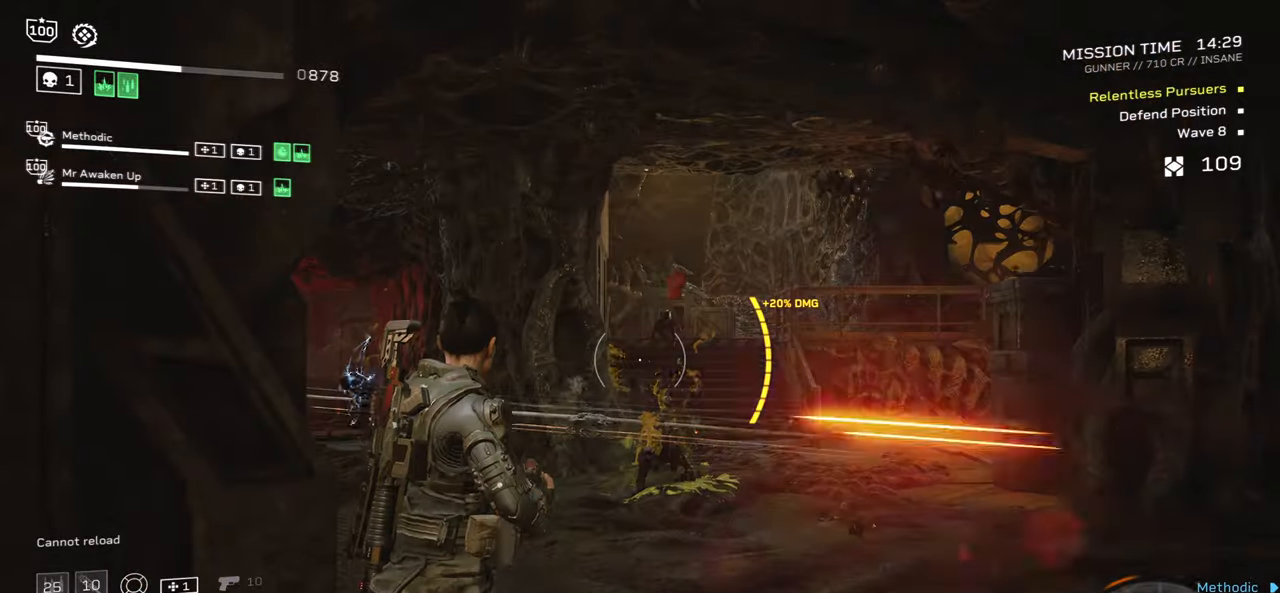
{"keys": [], "mouse": ["right"], "events": [[50, "d", "up"], [166, "r", "down"], [216, "w", "up"], [333, "r", "up"], [483, "mouse_right", "down"]]}
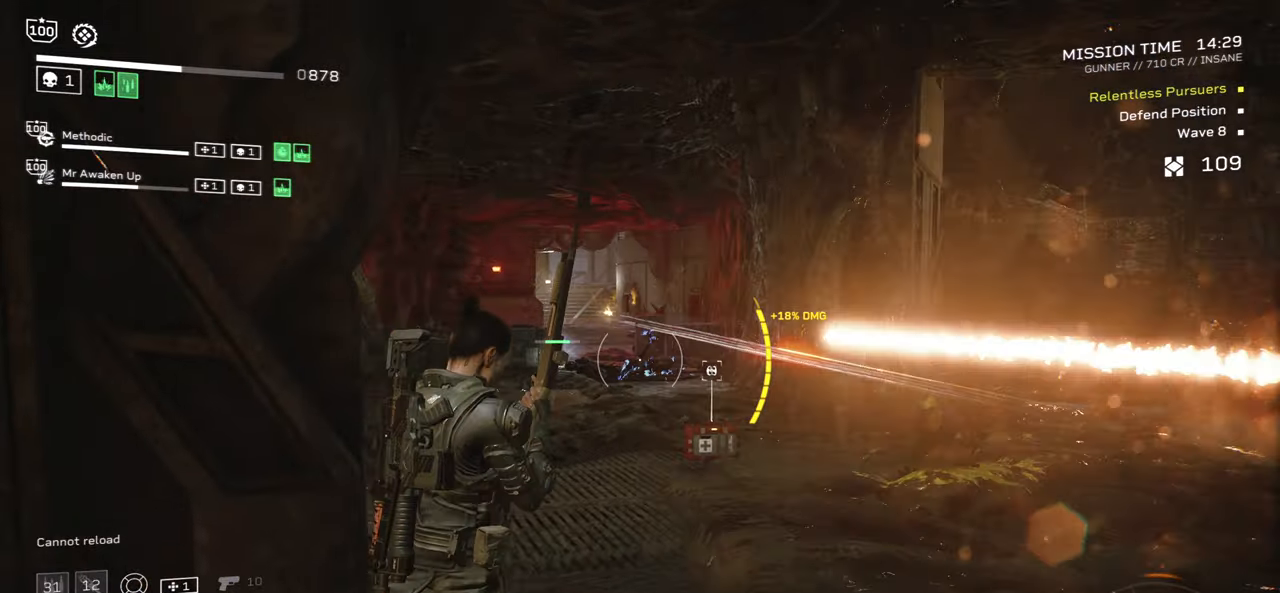
{"keys": ["r", "s"], "mouse": [], "events": [[416, "mouse_right", "up"], [433, "r", "down"], [483, "s", "down"]]}
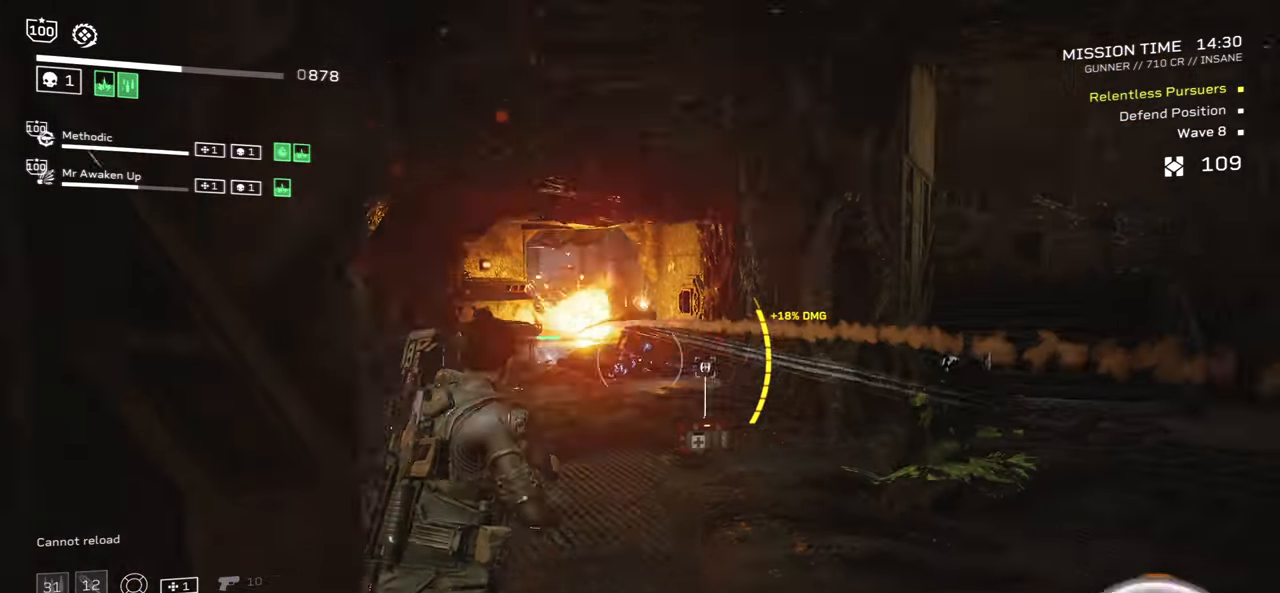
{"keys": [], "mouse": [], "events": [[133, "r", "up"], [233, "r", "down"], [350, "s", "up"], [383, "r", "up"]]}
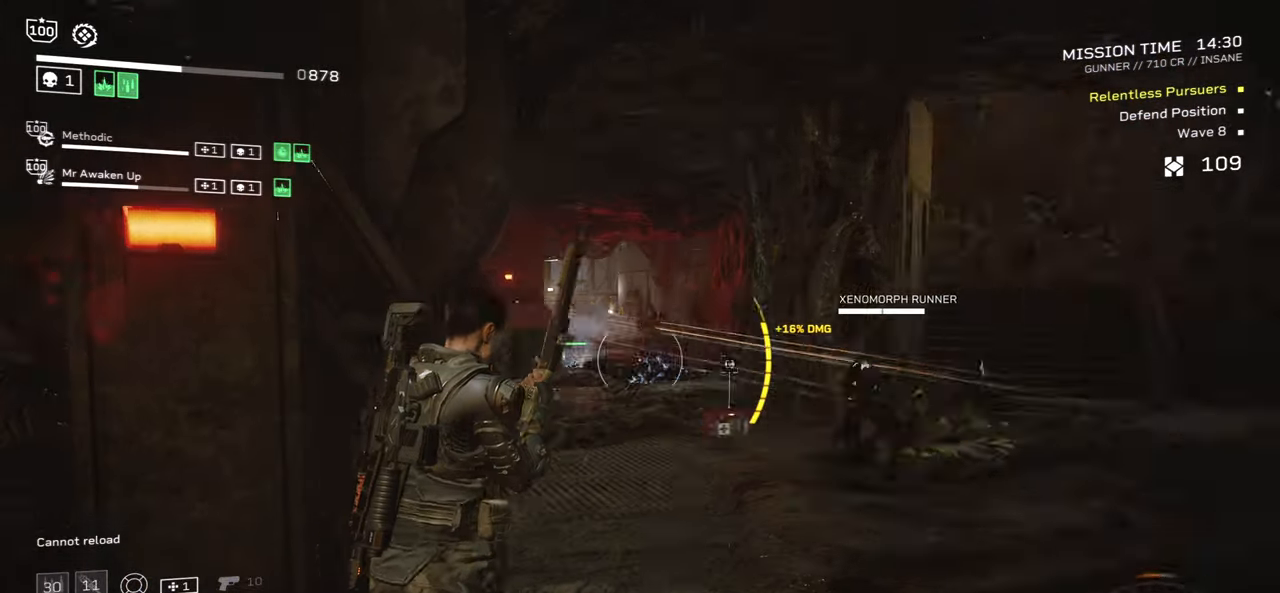
{"keys": ["a"], "mouse": [], "events": [[366, "a", "down"]]}
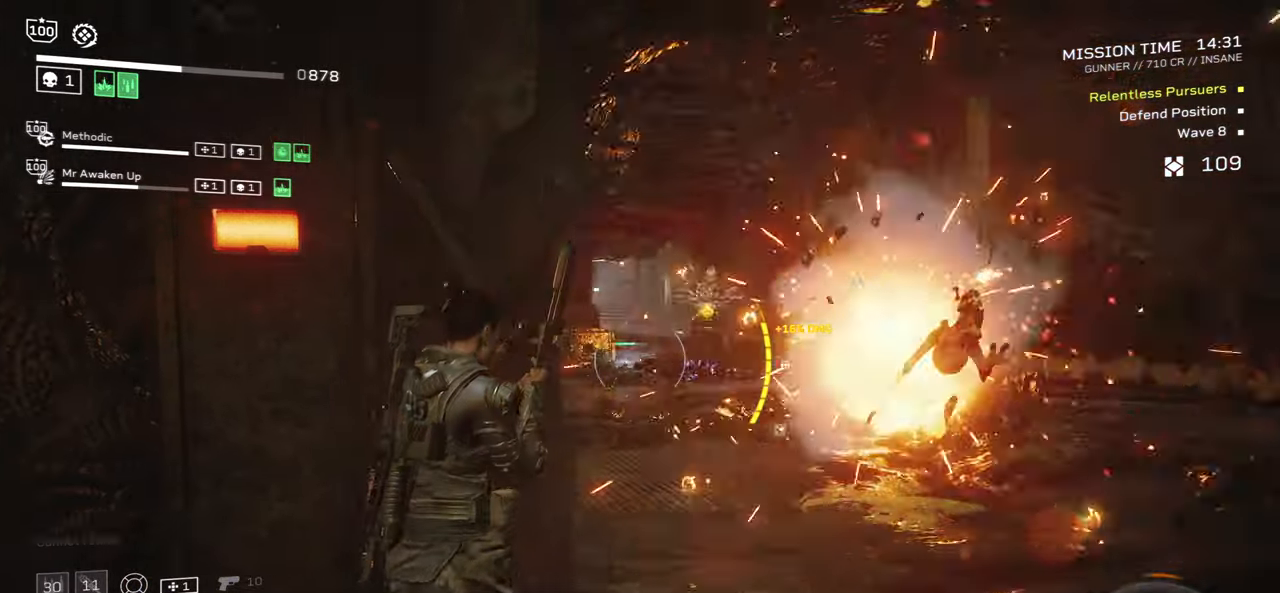
{"keys": ["d"], "mouse": [], "events": [[233, "a", "up"], [416, "d", "down"]]}
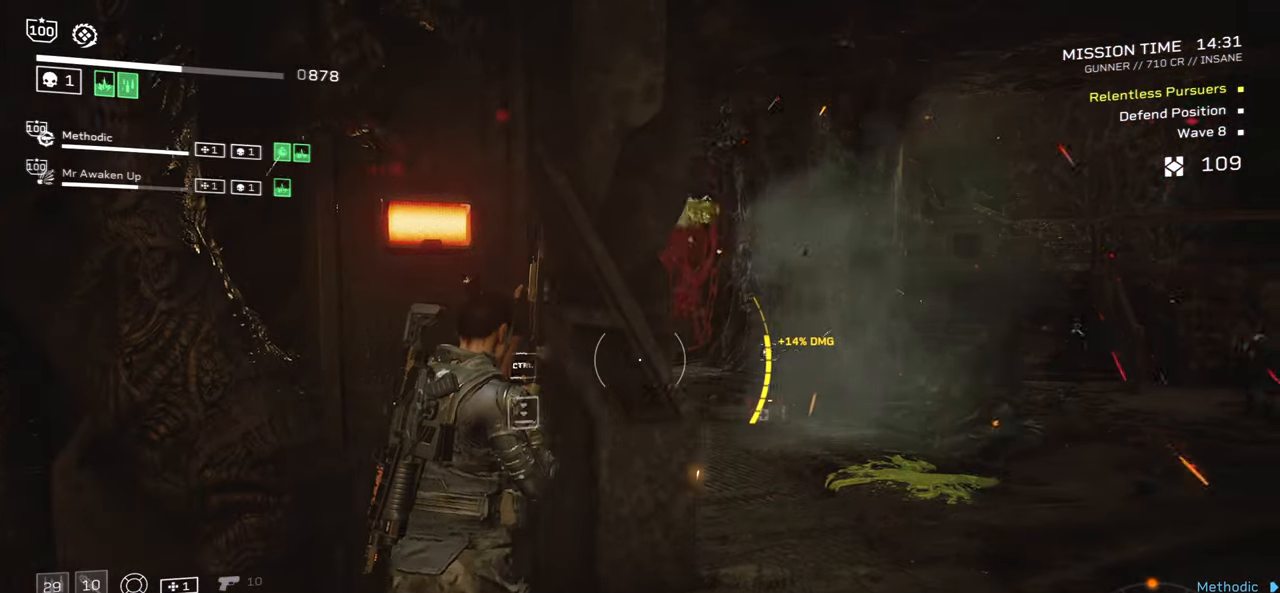
{"keys": [], "mouse": [], "events": [[116, "d", "up"]]}
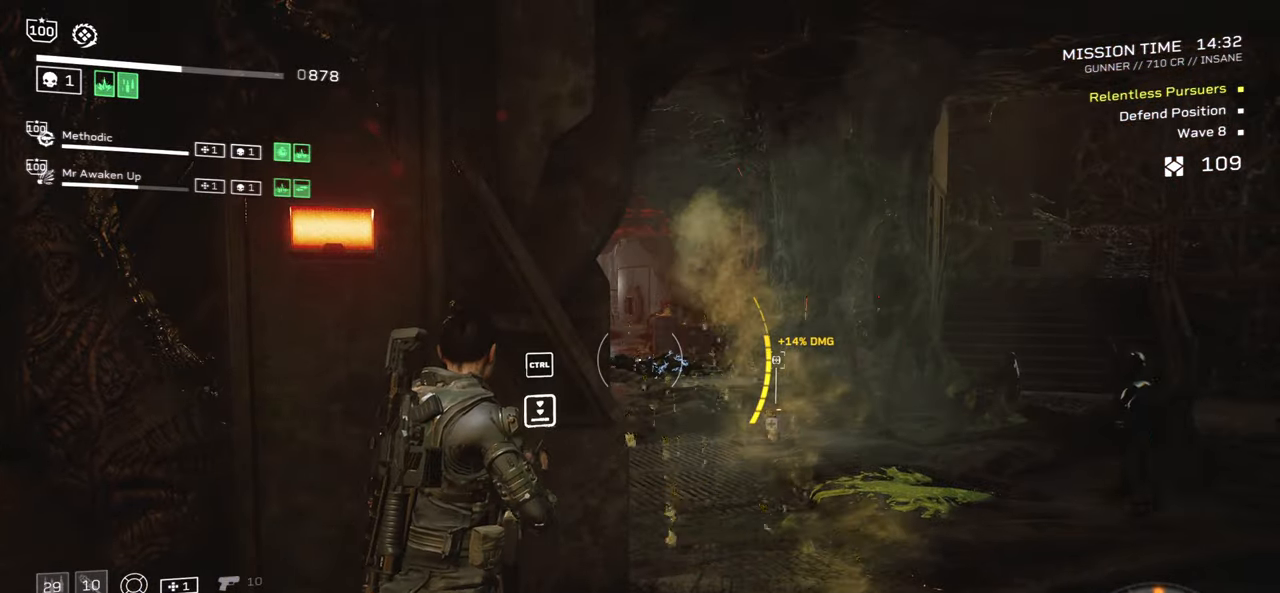
{"keys": ["a"], "mouse": ["right"], "events": [[300, "a", "down"], [366, "mouse_right", "down"]]}
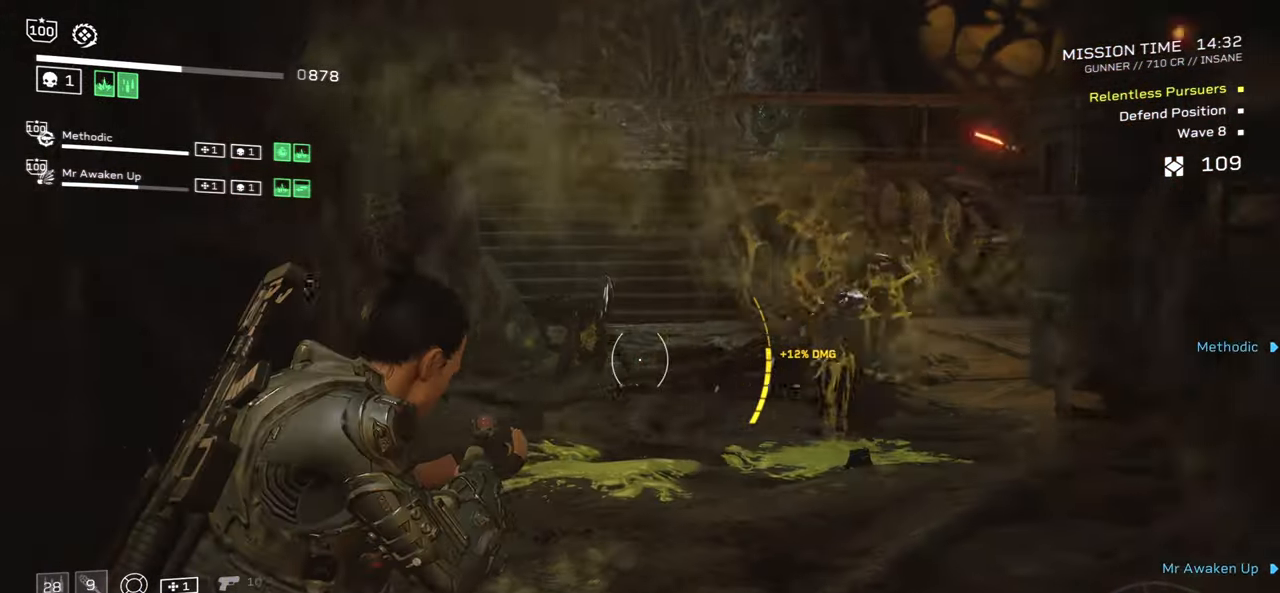
{"keys": ["a", "s"], "mouse": ["right"], "events": [[33, "a", "up"], [366, "mouse_left", "down"], [400, "a", "down"], [416, "s", "down"], [500, "mouse_left", "up"]]}
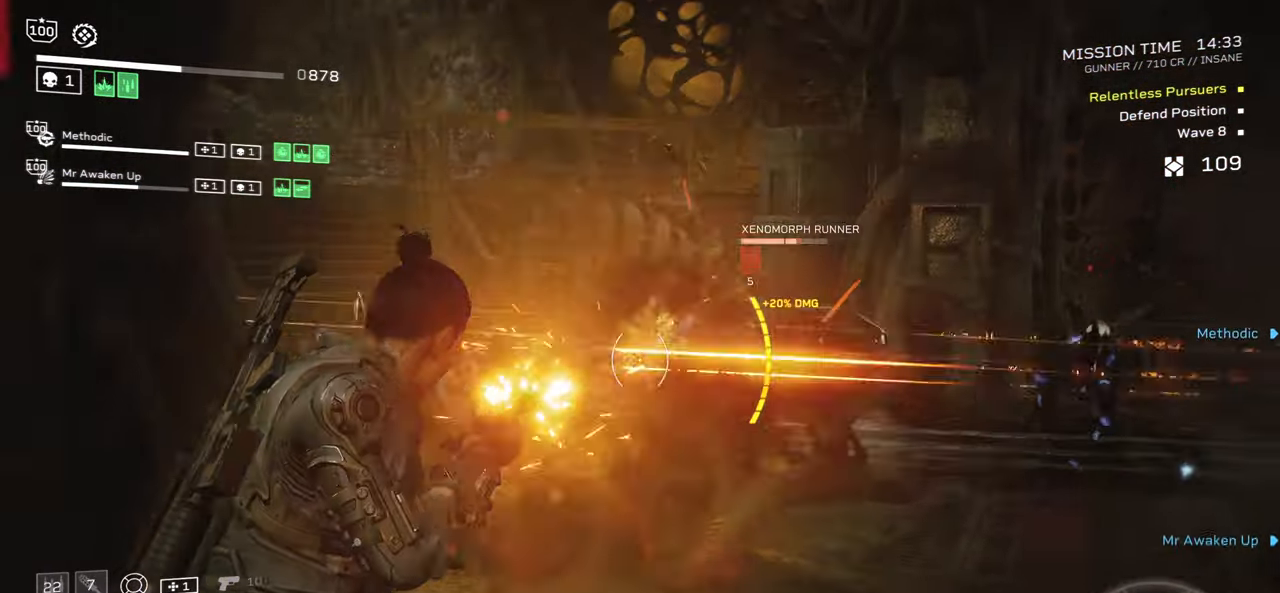
{"keys": [], "mouse": ["right"], "events": [[83, "s", "up"], [133, "a", "up"], [233, "mouse_left", "down"], [267, "s", "down"], [450, "s", "up"], [483, "mouse_left", "up"]]}
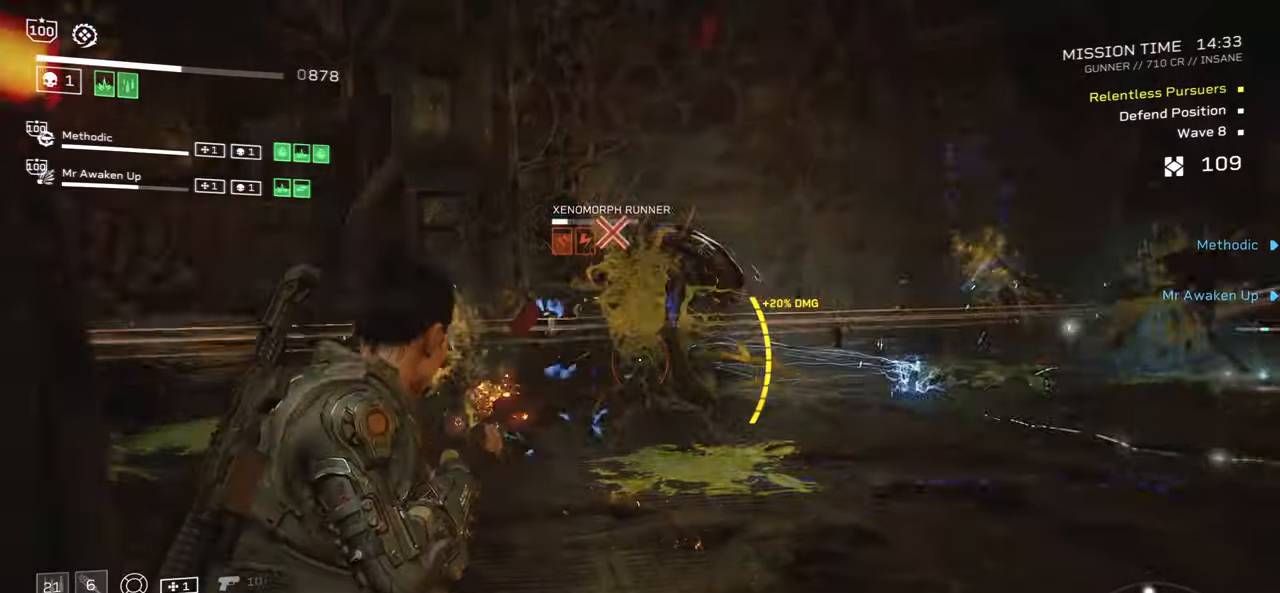
{"keys": ["r"], "mouse": [], "events": [[200, "mouse_left", "down"], [333, "mouse_left", "up"], [367, "mouse_right", "up"], [383, "r", "down"]]}
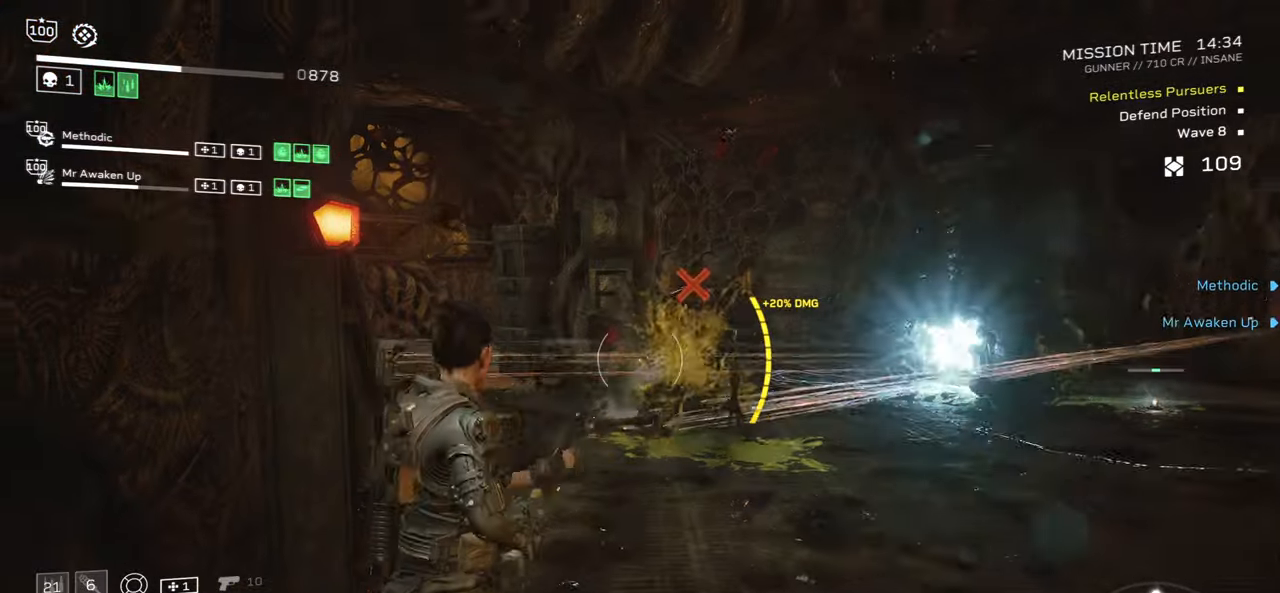
{"keys": [], "mouse": [], "events": [[33, "r", "up"], [117, "r", "down"], [267, "r", "up"]]}
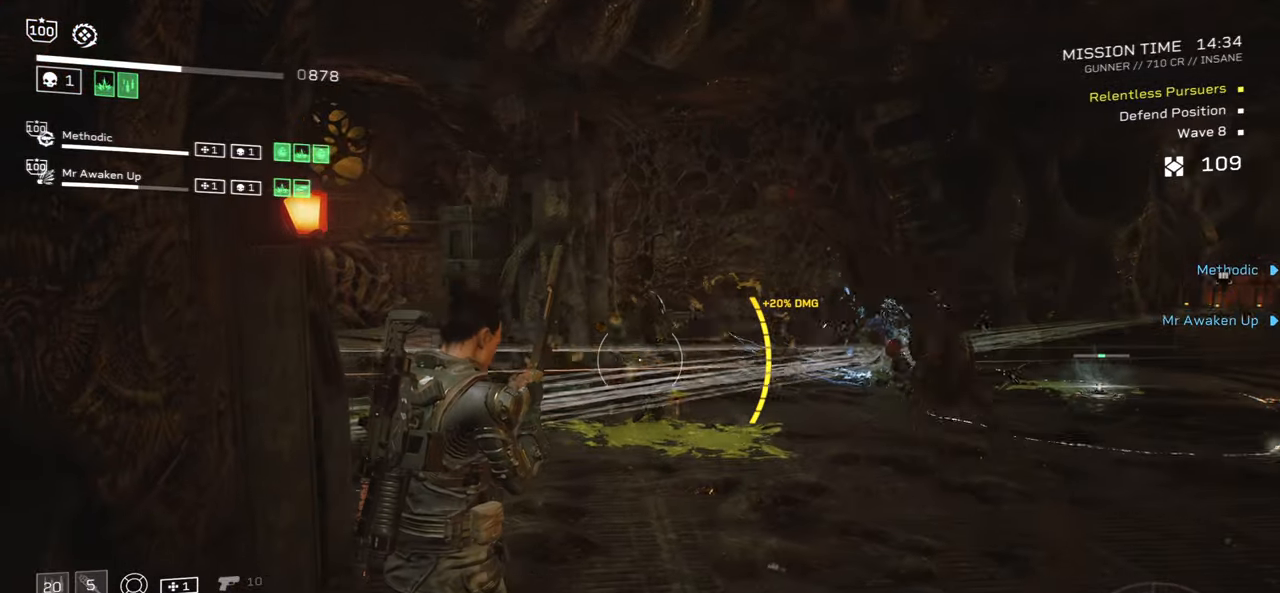
{"keys": [], "mouse": ["left", "right"], "events": [[233, "d", "down"], [317, "mouse_right", "down"], [400, "mouse_left", "down"], [450, "d", "up"]]}
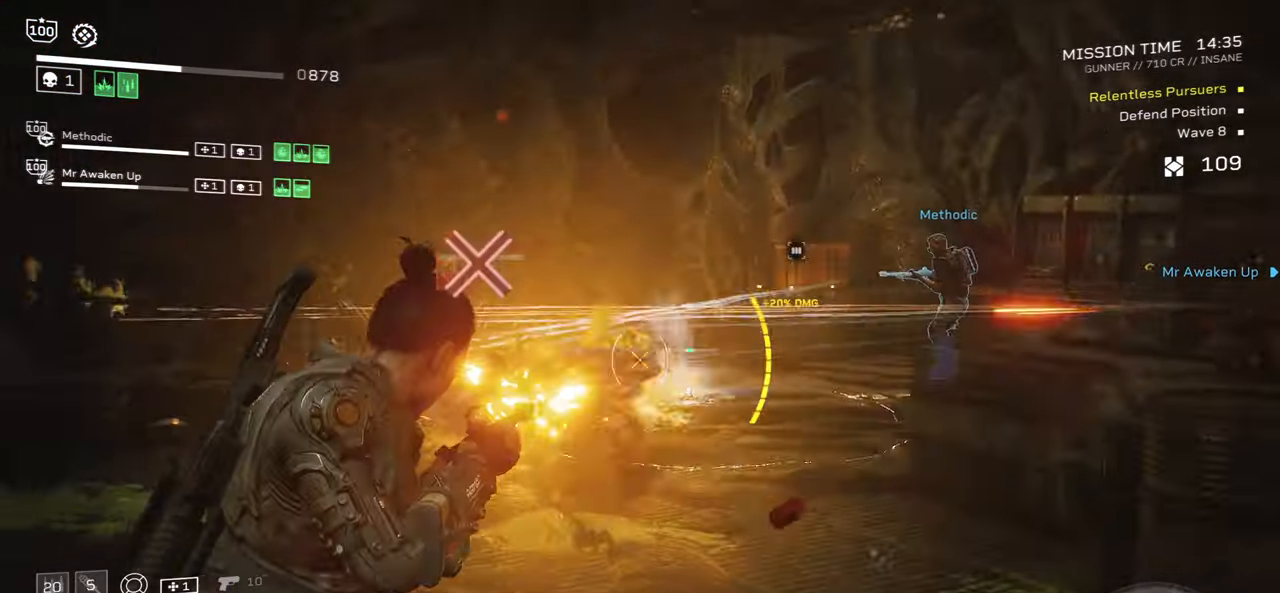
{"keys": [], "mouse": ["right"], "events": [[33, "mouse_left", "up"], [100, "s", "down"], [300, "s", "up"]]}
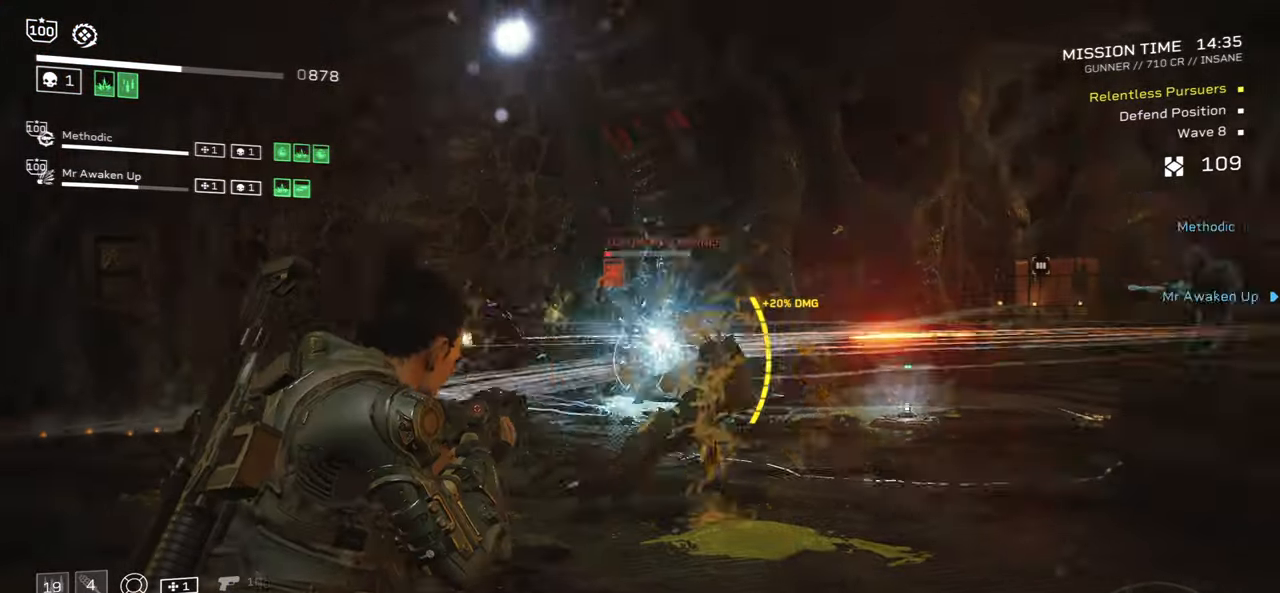
{"keys": [], "mouse": [], "events": [[67, "mouse_left", "down"], [183, "d", "down"], [183, "mouse_left", "up"], [183, "s", "down"], [233, "d", "up"], [233, "mouse_right", "up"], [283, "s", "up"], [367, "r", "down"], [483, "r", "up"]]}
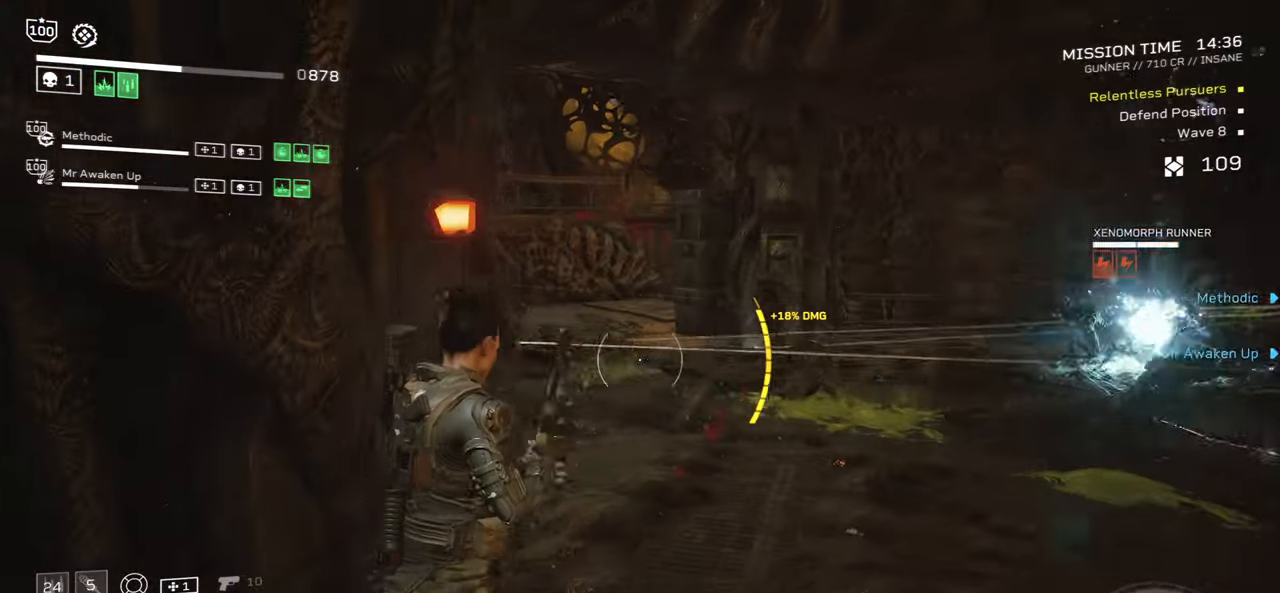
{"keys": [], "mouse": [], "events": [[83, "r", "down"], [217, "r", "up"]]}
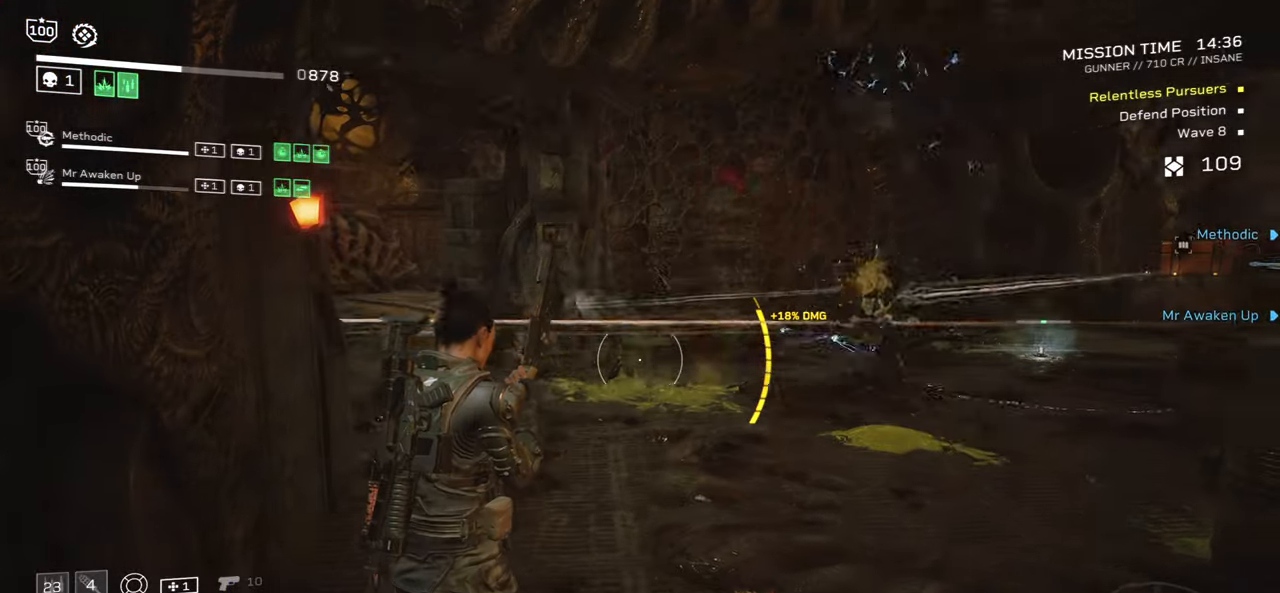
{"keys": [], "mouse": ["right"], "events": [[250, "d", "down"], [333, "s", "down"], [350, "d", "up"], [383, "mouse_right", "down"], [433, "s", "up"]]}
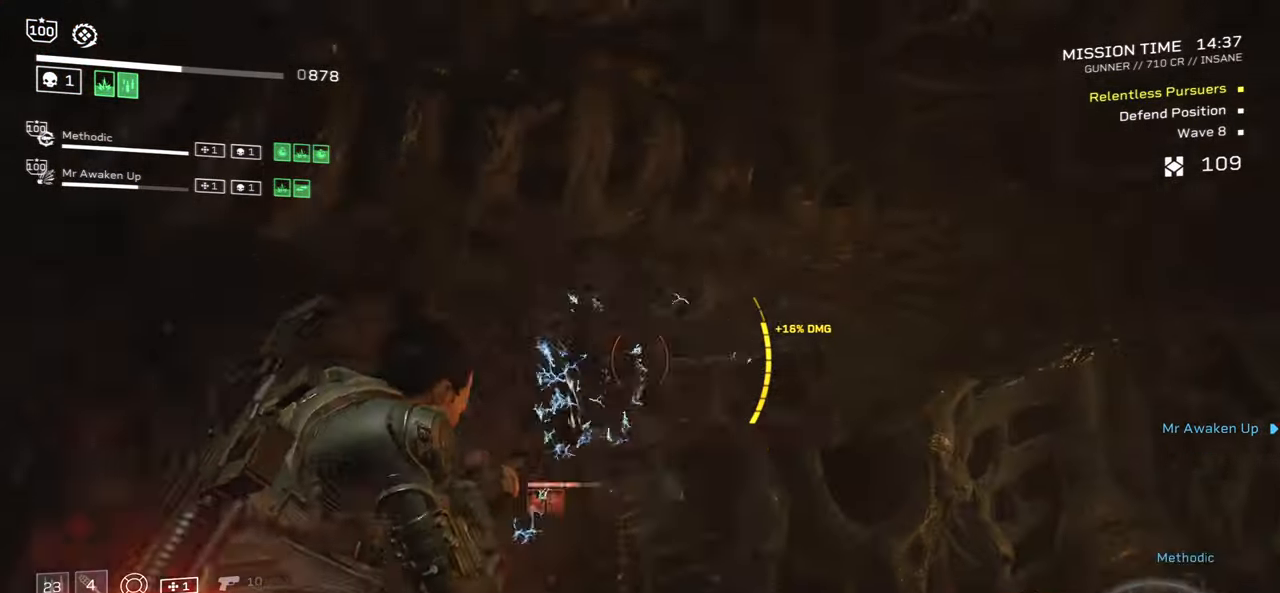
{"keys": [], "mouse": ["left", "right"], "events": [[67, "mouse_left", "down"], [83, "s", "down"], [167, "s", "up"], [217, "mouse_left", "up"], [467, "mouse_left", "down"]]}
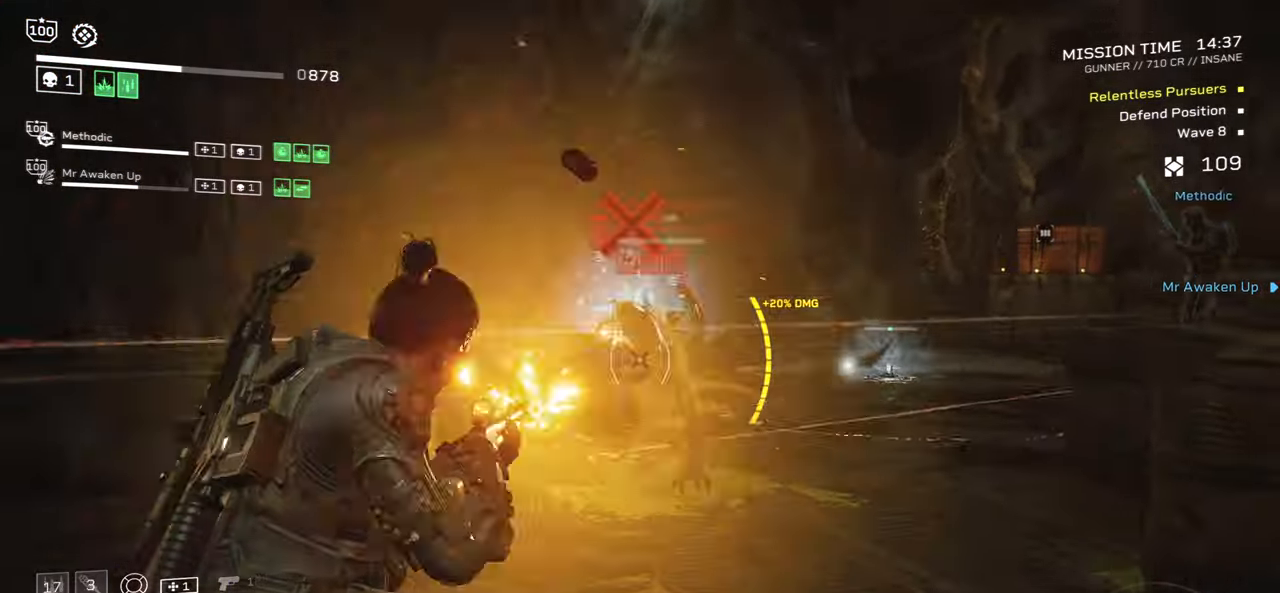
{"keys": [], "mouse": [], "events": [[117, "mouse_left", "up"], [200, "mouse_right", "up"], [233, "mouse_right", "down"], [483, "mouse_right", "up"]]}
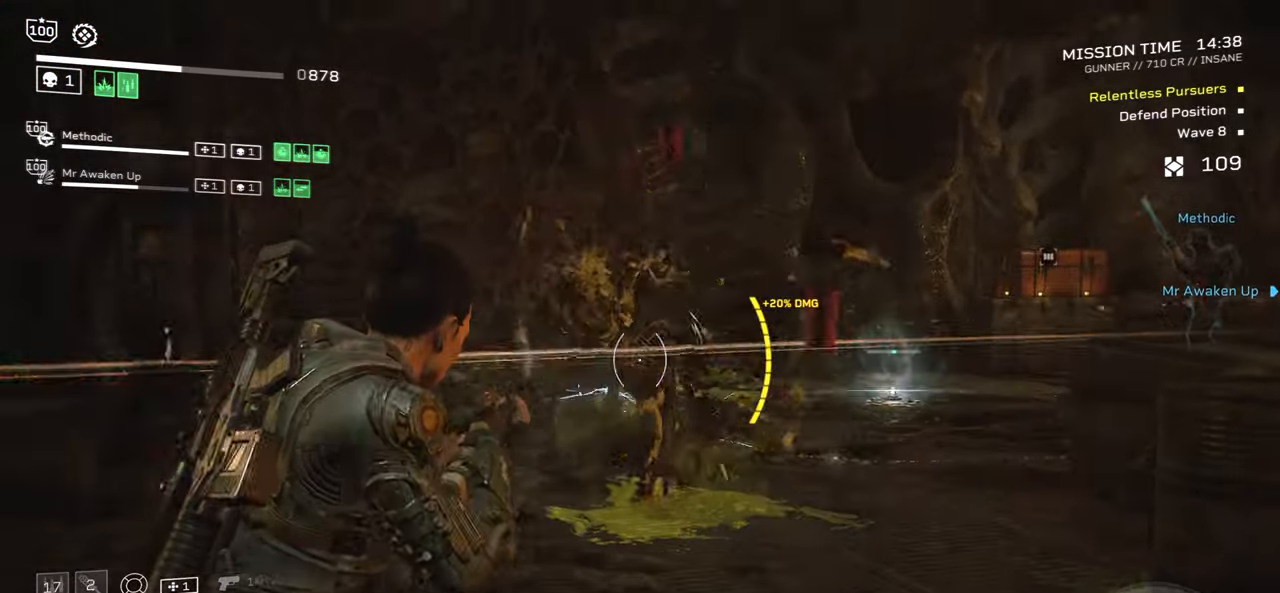
{"keys": ["w"], "mouse": [], "events": [[33, "r", "down"], [184, "r", "up"], [284, "r", "down"], [417, "r", "up"], [417, "w", "down"]]}
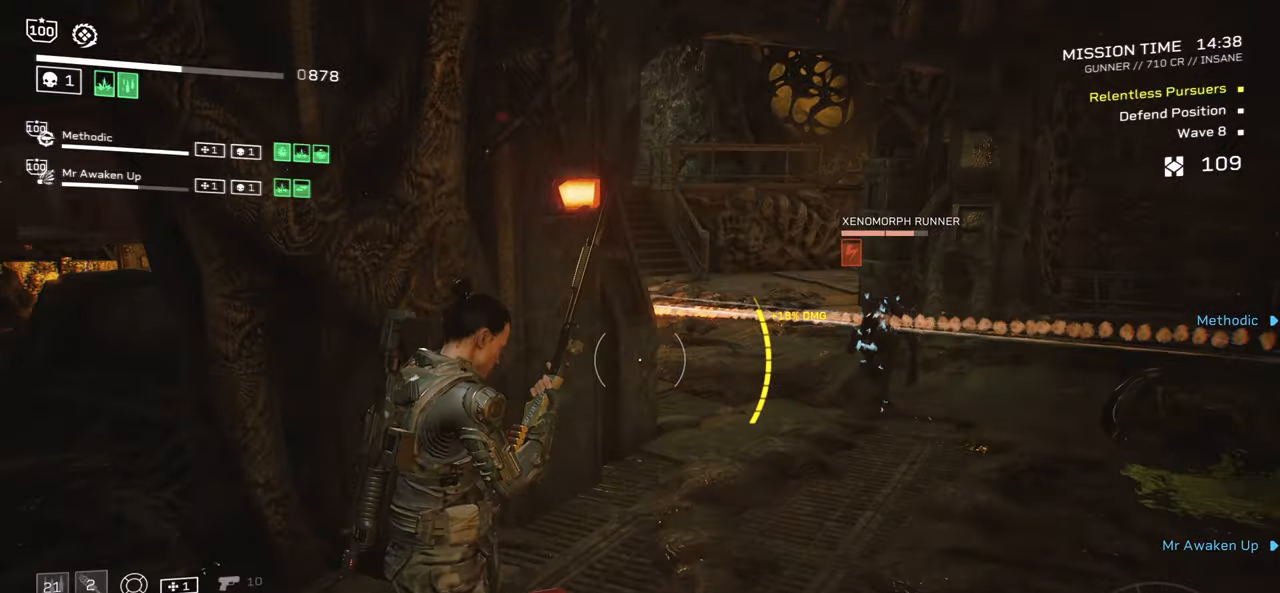
{"keys": [], "mouse": [], "events": [[50, "d", "down"], [67, "shift", "down"], [334, "shift", "up"], [367, "w", "up"], [384, "d", "up"]]}
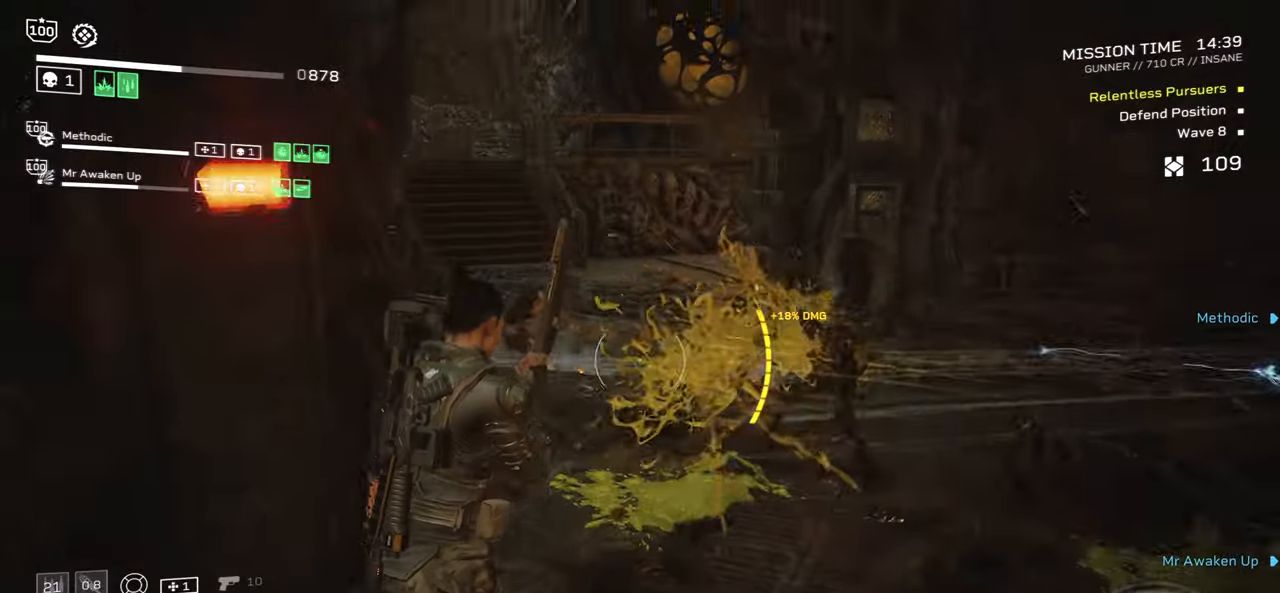
{"keys": ["d", "shift", "w"], "mouse": [], "events": [[17, "s", "down"], [67, "s", "up"], [84, "d", "down"], [200, "w", "down"], [250, "shift", "down"]]}
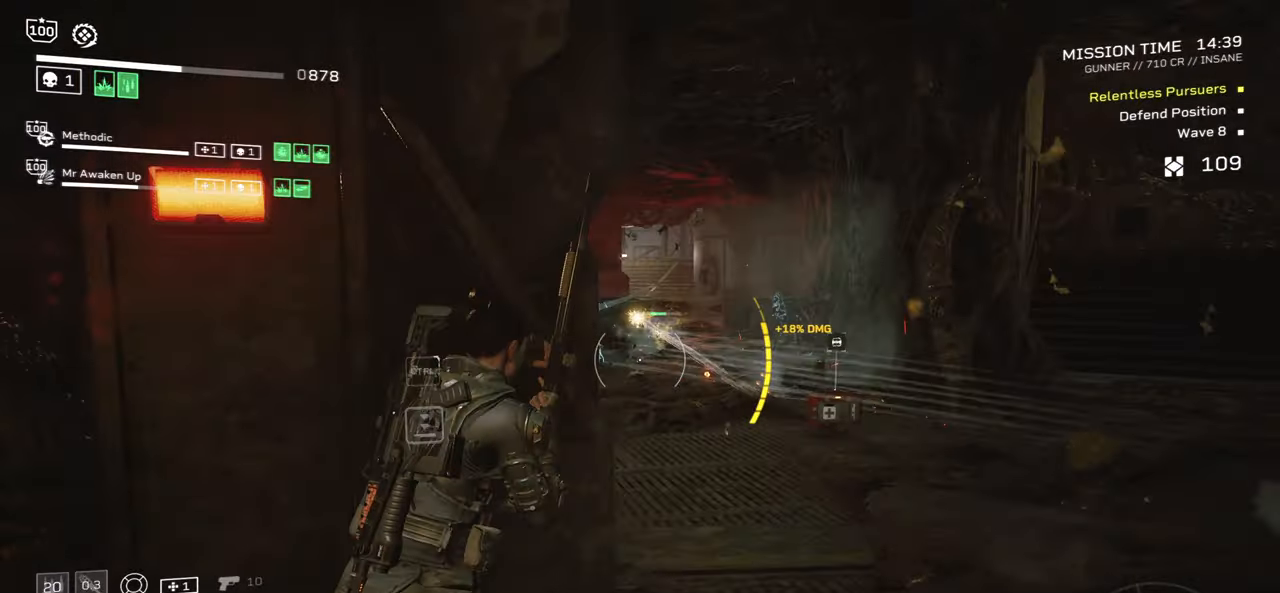
{"keys": ["a"], "mouse": ["left", "right"], "events": [[50, "shift", "up"], [67, "d", "up"], [117, "w", "up"], [150, "mouse_right", "down"], [267, "mouse_left", "down"], [384, "mouse_left", "up"], [434, "a", "down"], [484, "mouse_left", "down"]]}
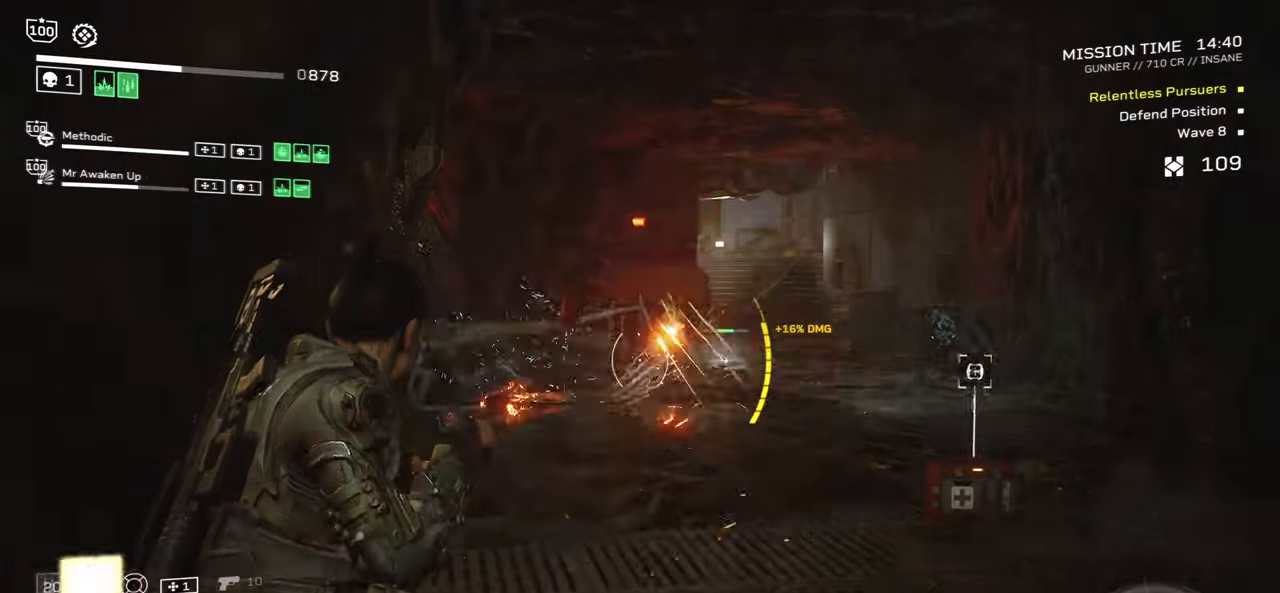
{"keys": [], "mouse": ["left", "right"], "events": [[67, "a", "up"], [67, "mouse_left", "up"], [134, "mouse_left", "down"], [217, "mouse_left", "up"], [300, "mouse_left", "down"], [384, "mouse_left", "up"], [450, "mouse_left", "down"]]}
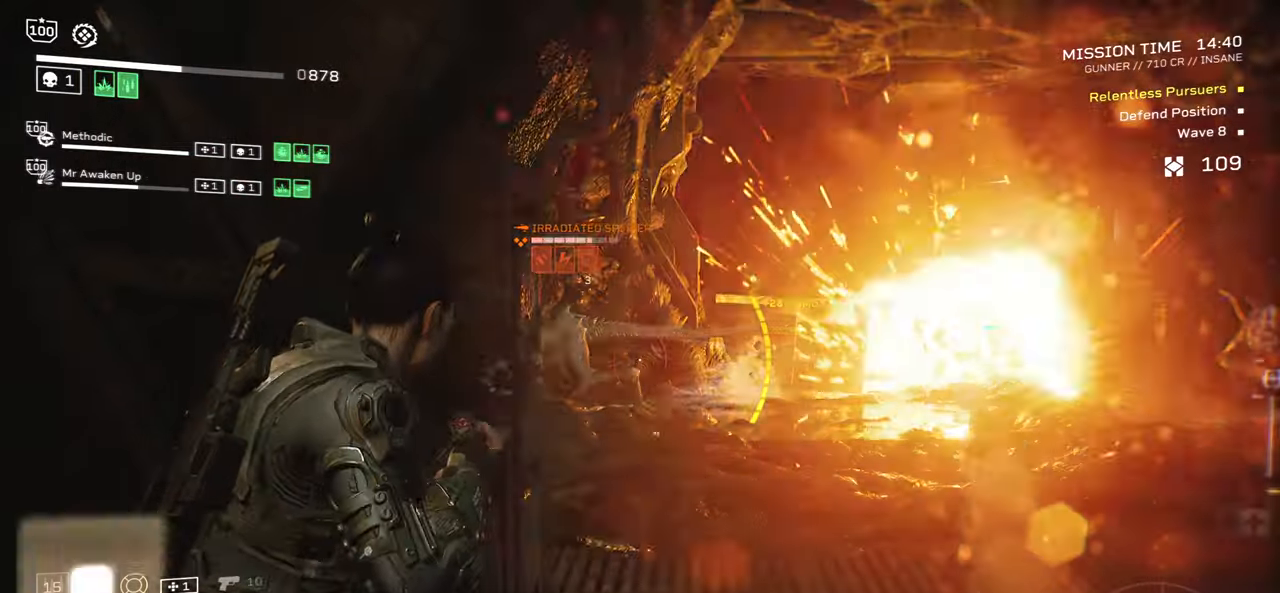
{"keys": ["d"], "mouse": ["mb5"], "events": [[50, "mouse_left", "up"], [84, "mouse_left", "down"], [200, "mouse_left", "up"], [284, "mouse_right", "up"], [417, "d", "down"], [450, "mouse_mb5", "down"]]}
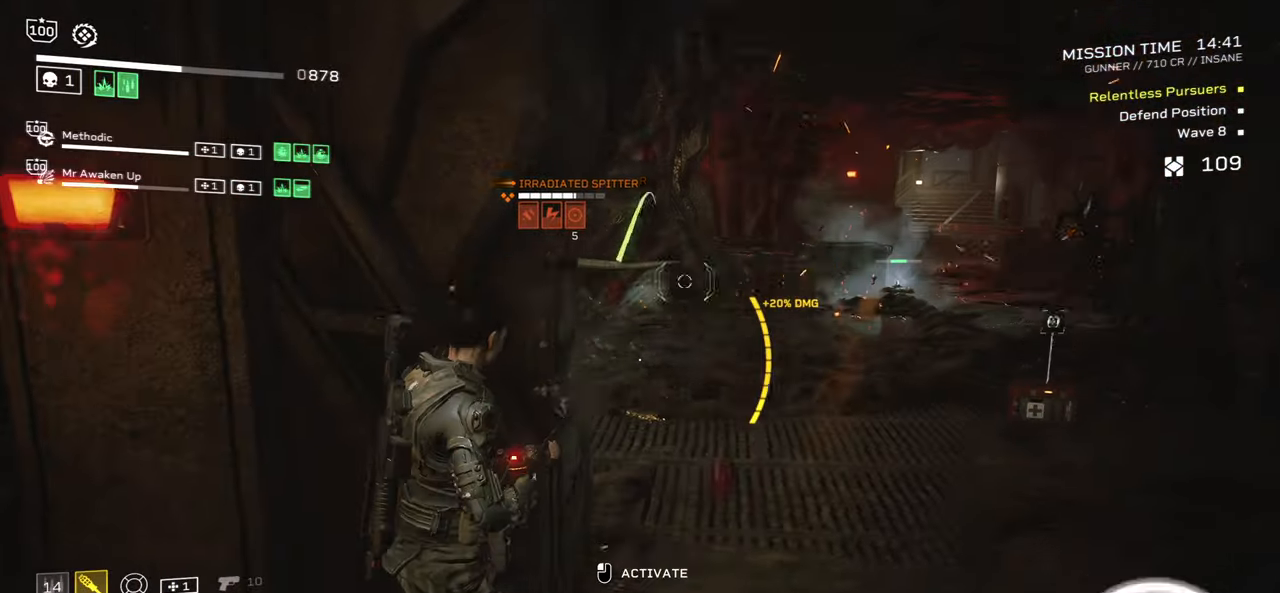
{"keys": ["a"], "mouse": []}